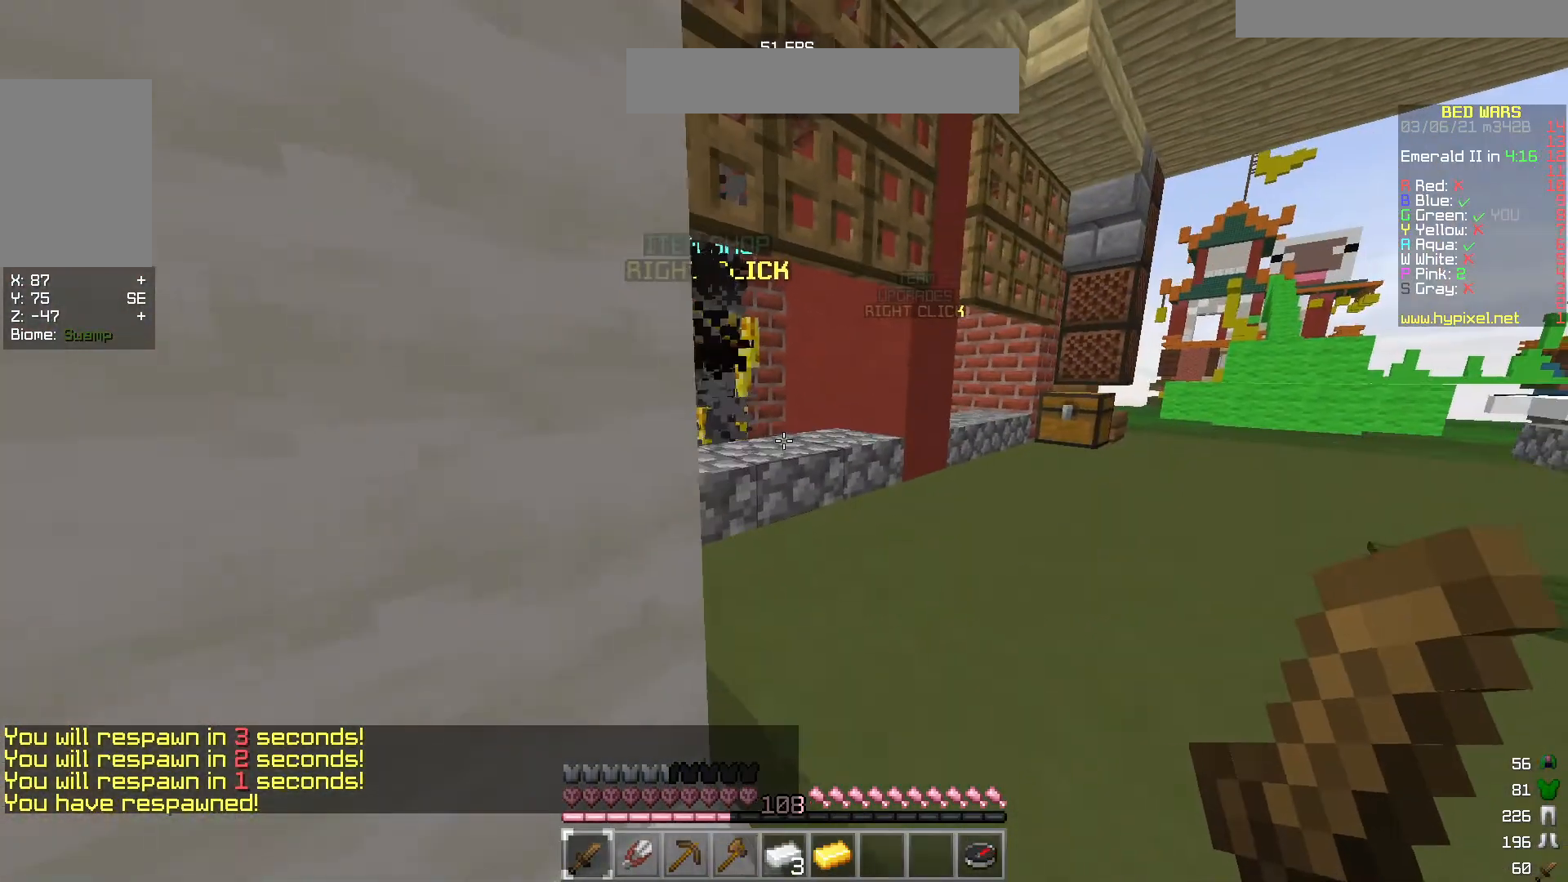
Gameplay with keyboard and mouse; each line is a JSON object with the keys and mouse buttons held at the frame after it. "events" lists presses ("down") and releases ("up") of "a", "d", "s", "w", "mouse_left" and "mouse_right" between this image and that frame as [ms after this image, input, new state], when the widget could be followed in between. "mouse_left", "mouse_right" = the "left", "right" buttons of the "mouse" list. No other keys are recorded. Fast repeated clicks can show as one long hold. Mouse movement is not recorded.
{"keys": [], "mouse": [], "events": [[183, "s", "down"], [383, "s", "up"]]}
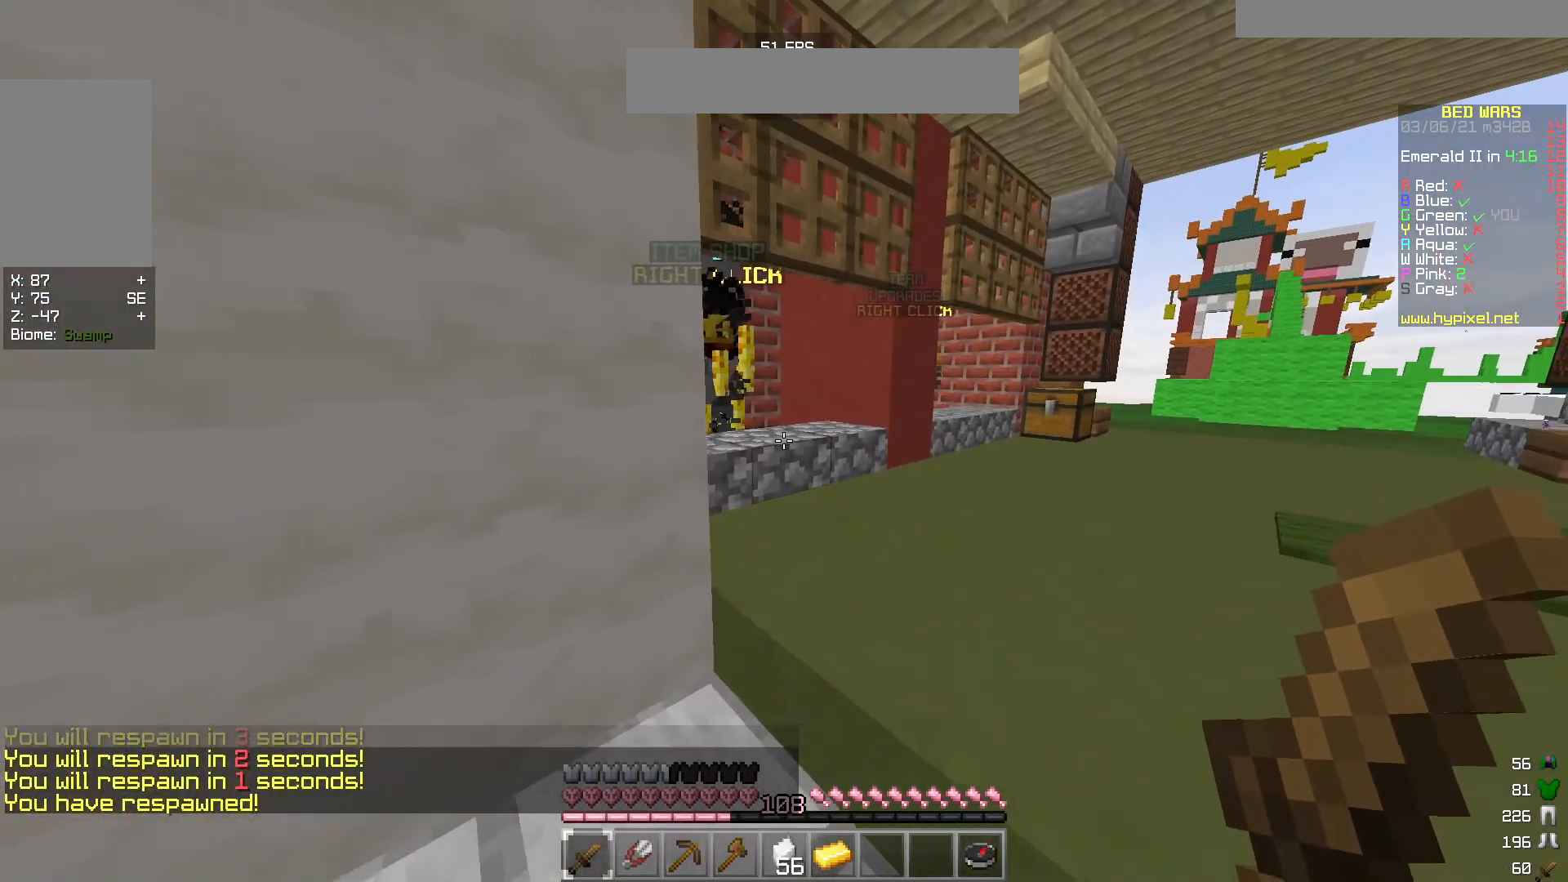
{"keys": ["d", "w"], "mouse": [], "events": [[317, "w", "down"], [333, "d", "down"]]}
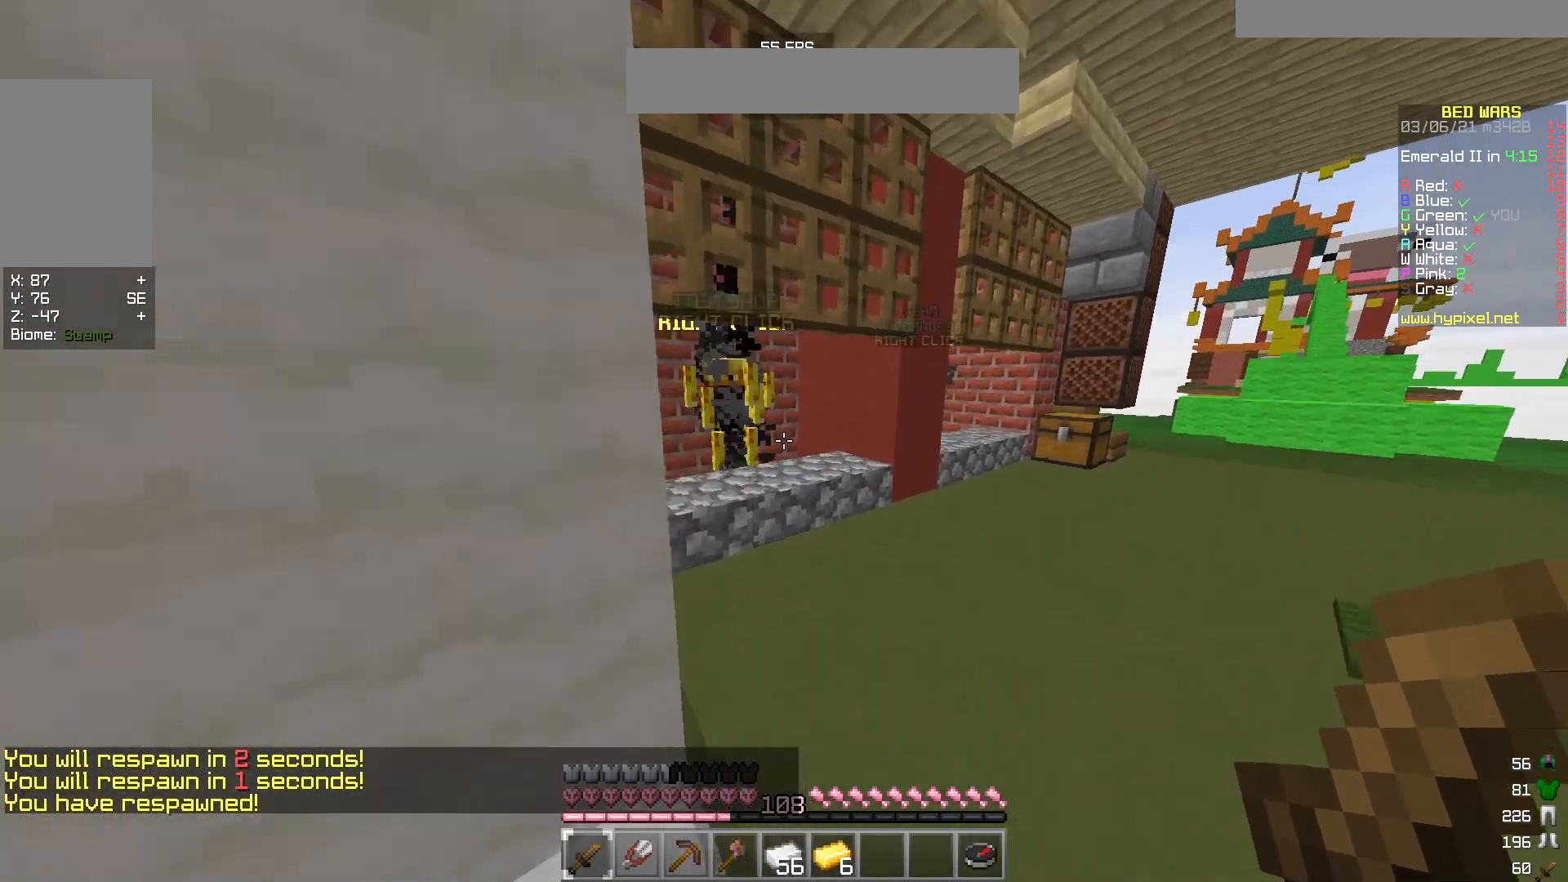
{"keys": [], "mouse": ["right"], "events": [[133, "d", "up"], [417, "mouse_right", "down"], [467, "w", "up"]]}
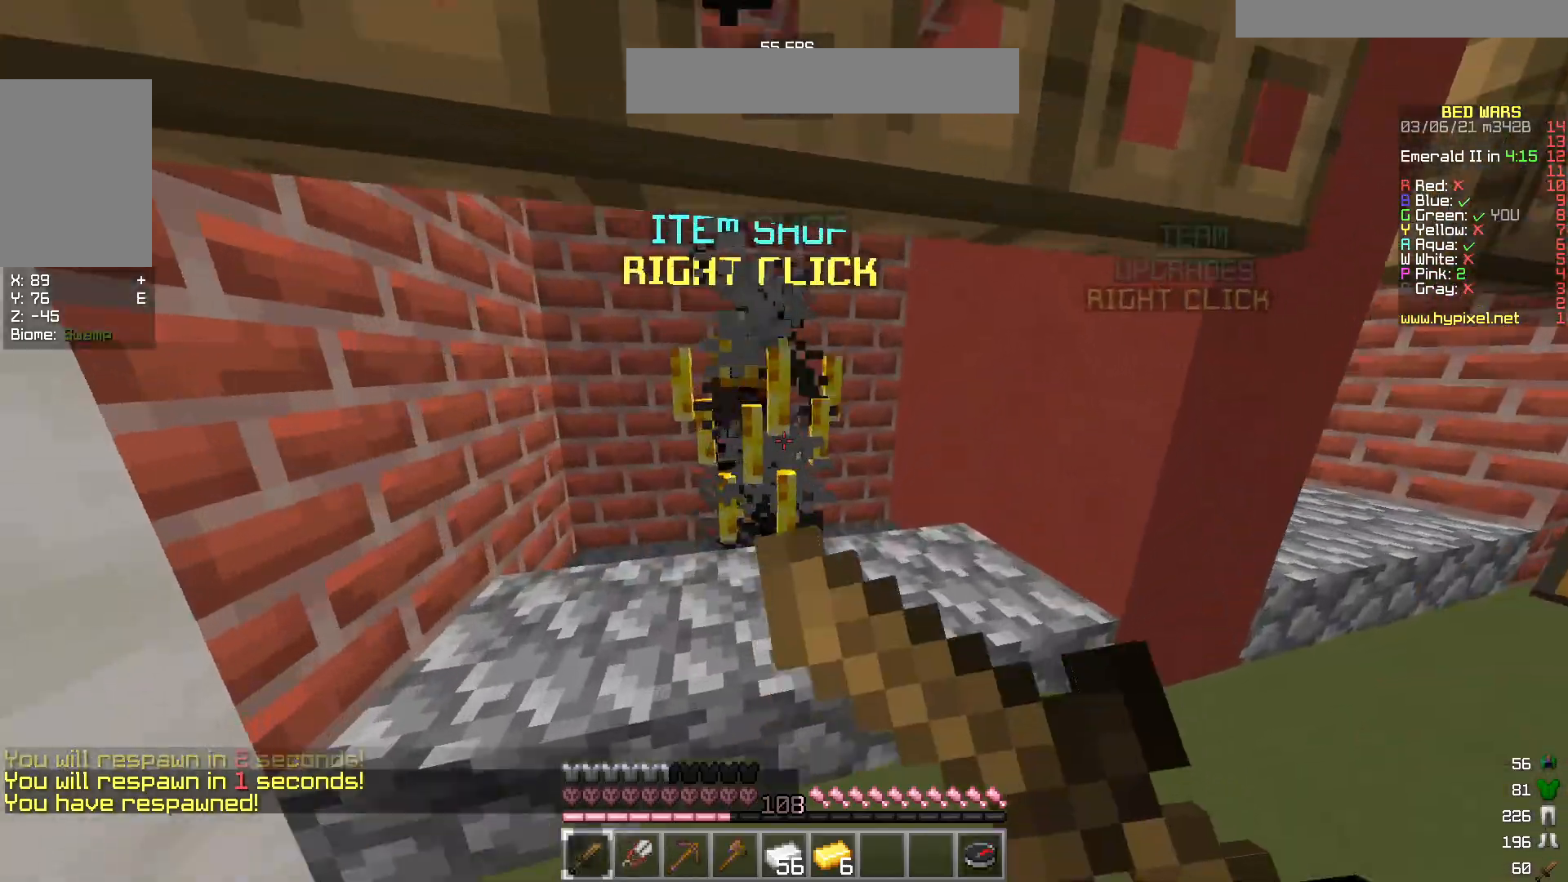
{"keys": [], "mouse": [], "events": [[33, "mouse_right", "up"]]}